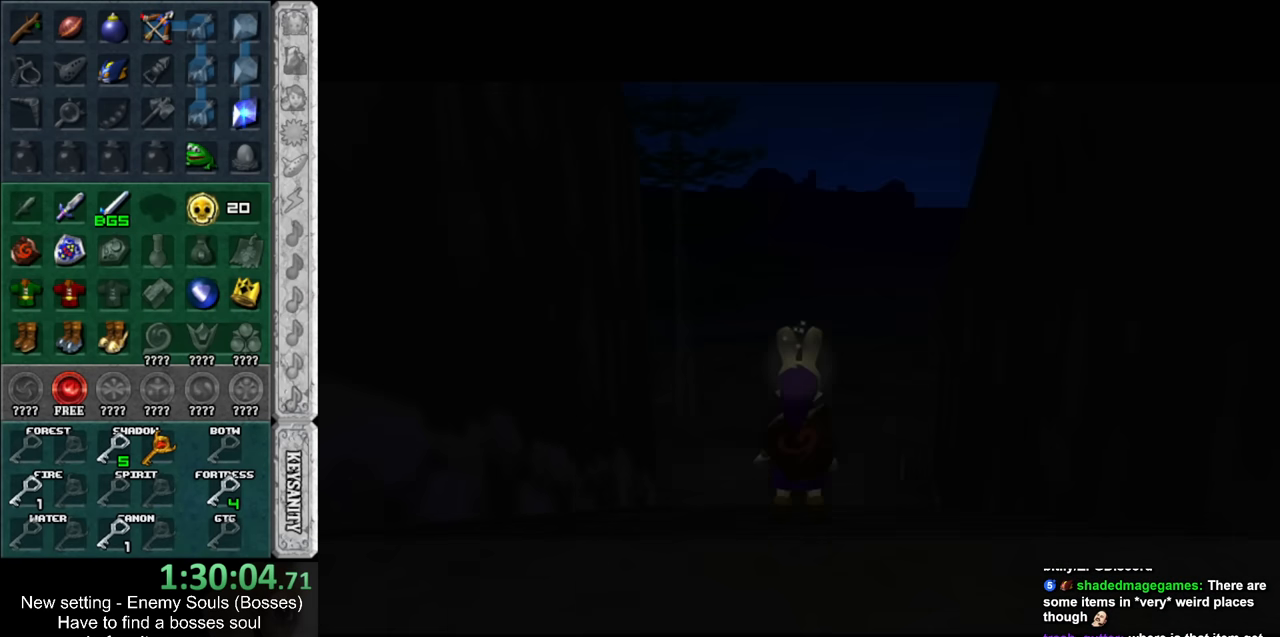
Gameplay with a controller (Nintendo layout); each line is a JSON object with the inputs held at the frame after it. "events" lists button and stick changes between this image and that frame as [ms after this image, input, new state], when the widget could be followed in between. Not read: L3 R3.
{"buttons": [], "left_stick": "up", "right_stick": "center", "events": []}
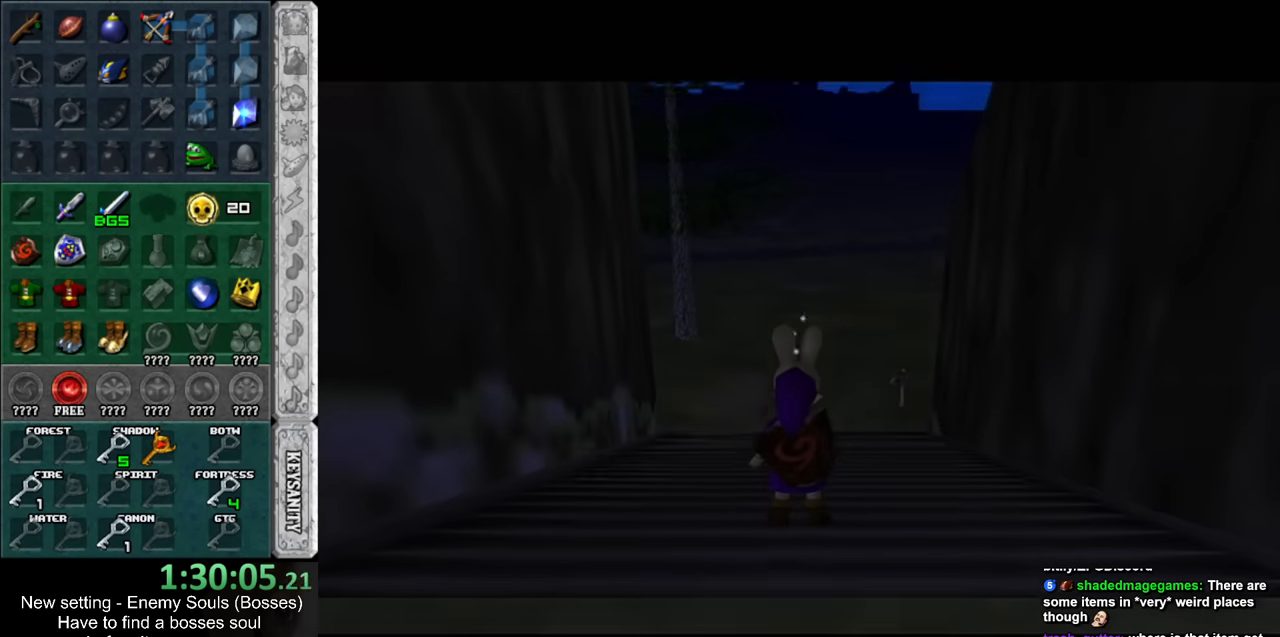
{"buttons": [], "left_stick": "up", "right_stick": "center", "events": []}
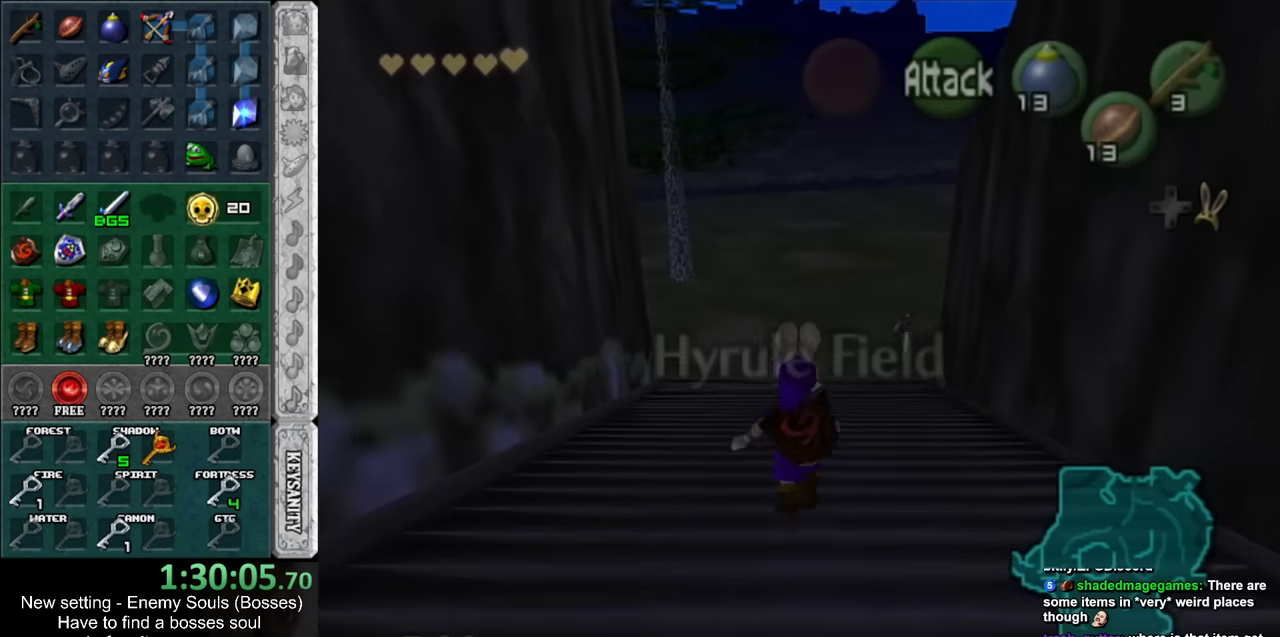
{"buttons": [], "left_stick": "up", "right_stick": "center", "events": []}
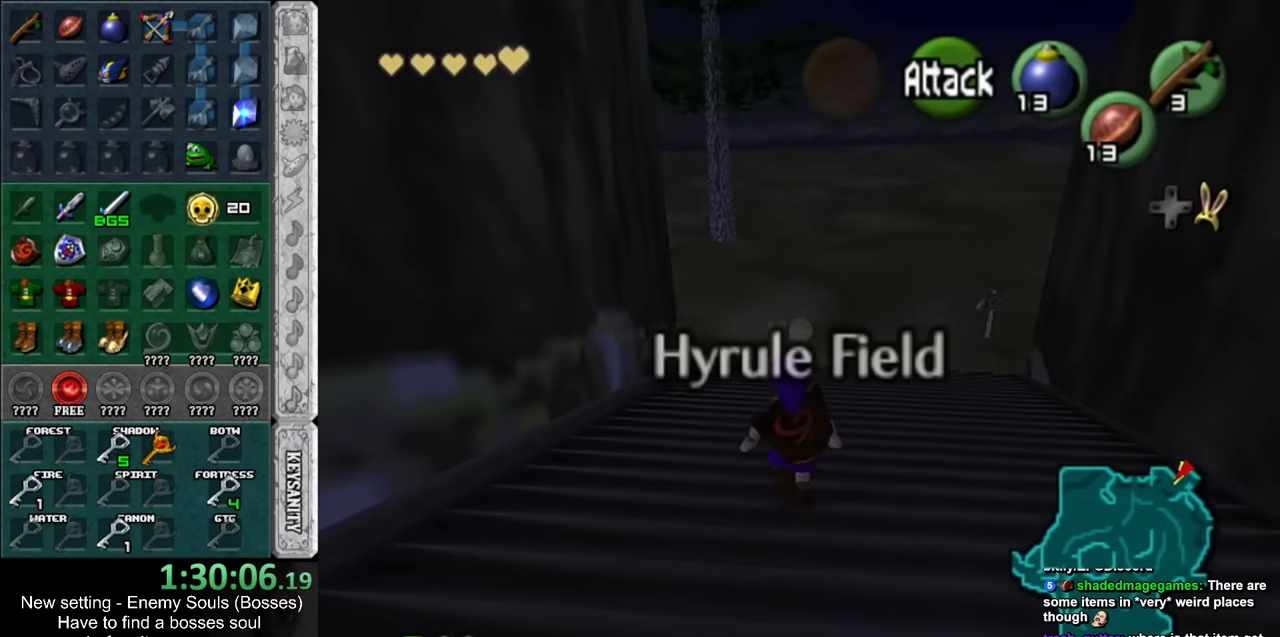
{"buttons": [], "left_stick": "up", "right_stick": "center", "events": []}
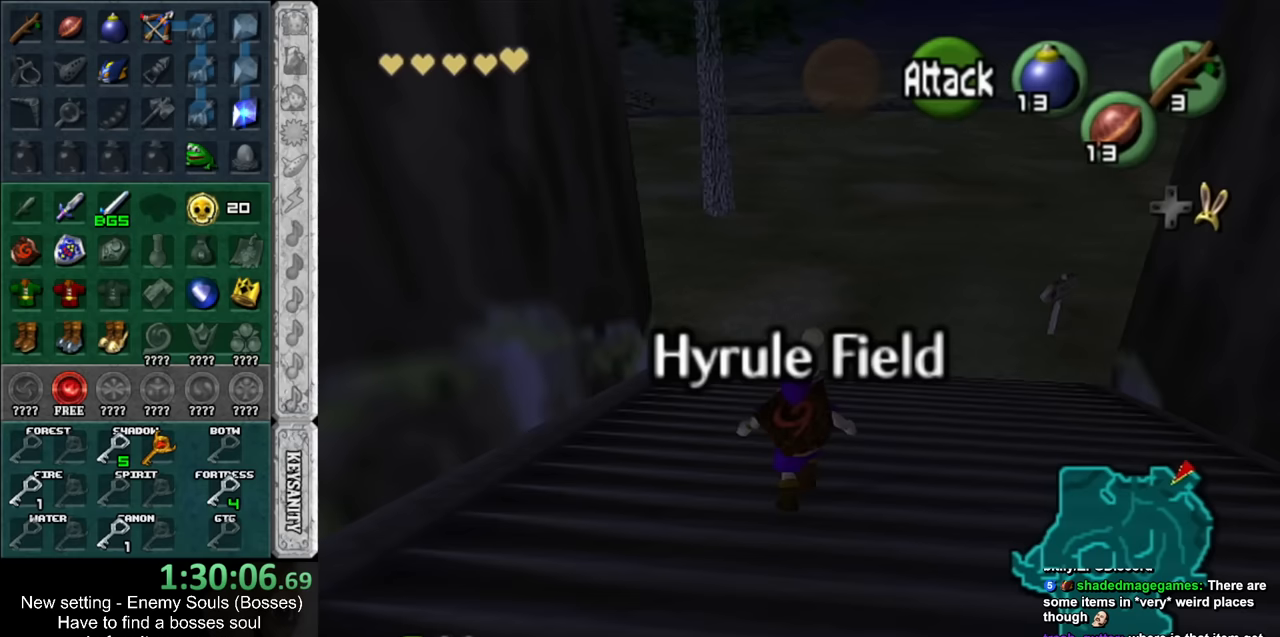
{"buttons": [], "left_stick": "up", "right_stick": "center", "events": [[17, "Y", "down"], [133, "Y", "up"]]}
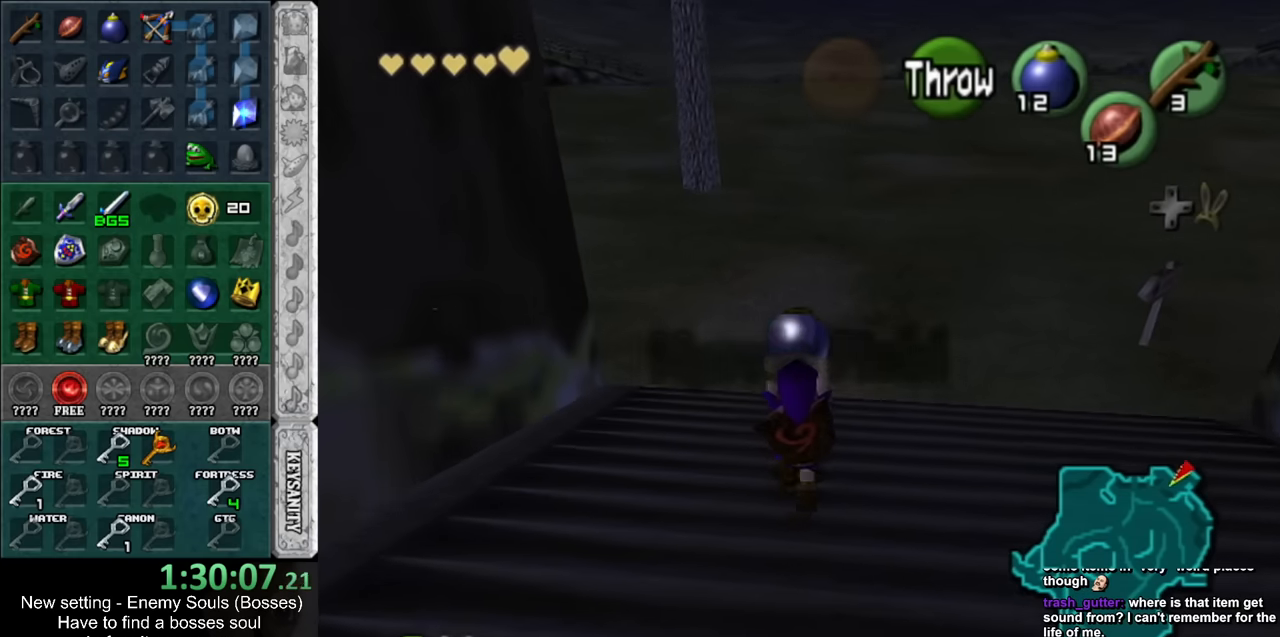
{"buttons": [], "left_stick": "up", "right_stick": "center", "events": []}
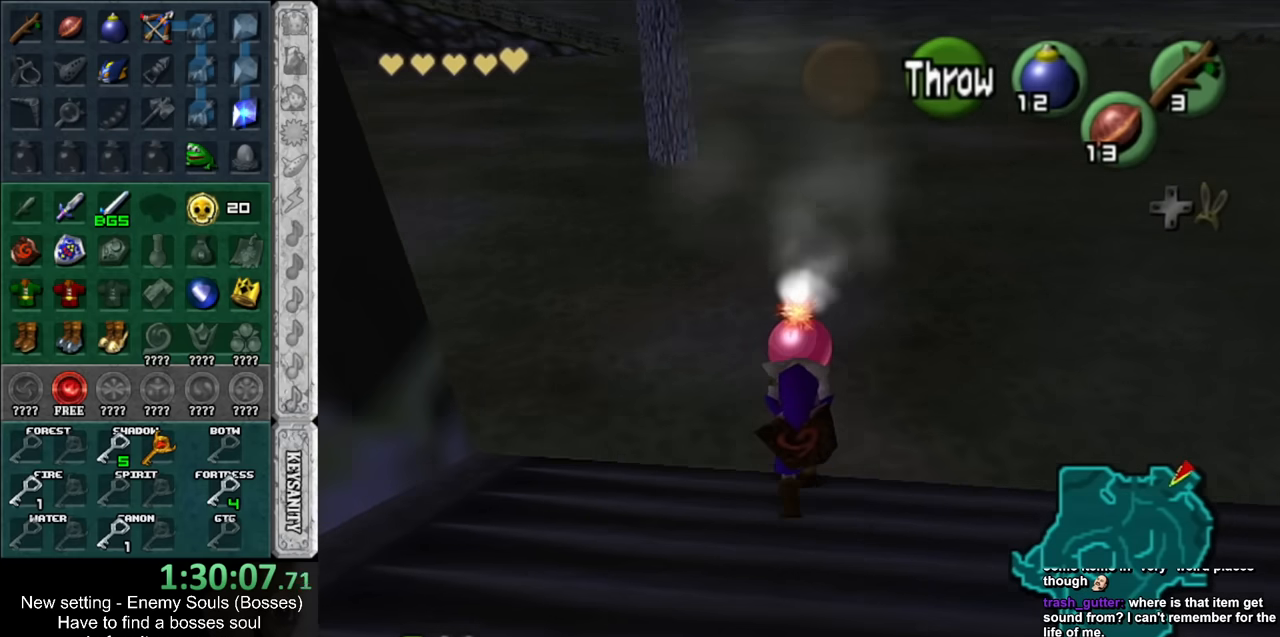
{"buttons": [], "left_stick": "center", "right_stick": "center", "events": [[333, "left_stick", "center"]]}
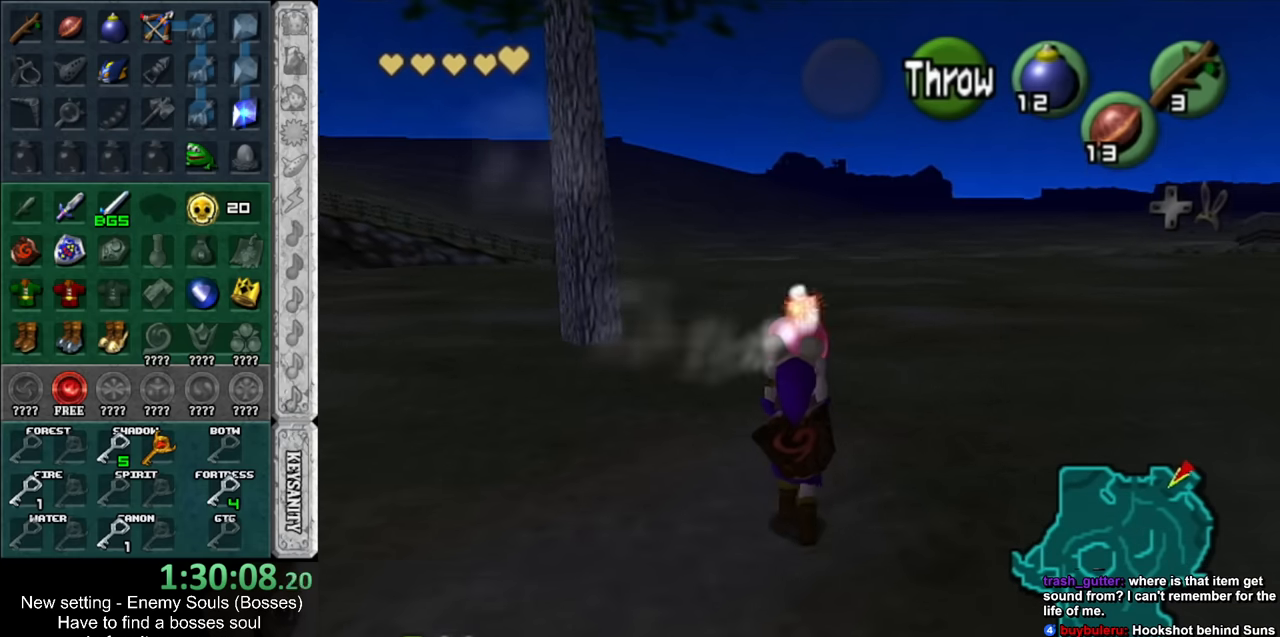
{"buttons": ["L1"], "left_stick": "down", "right_stick": "center", "events": [[117, "left_stick", "right"], [233, "L1", "down"], [233, "left_stick", "center"], [400, "left_stick", "down"]]}
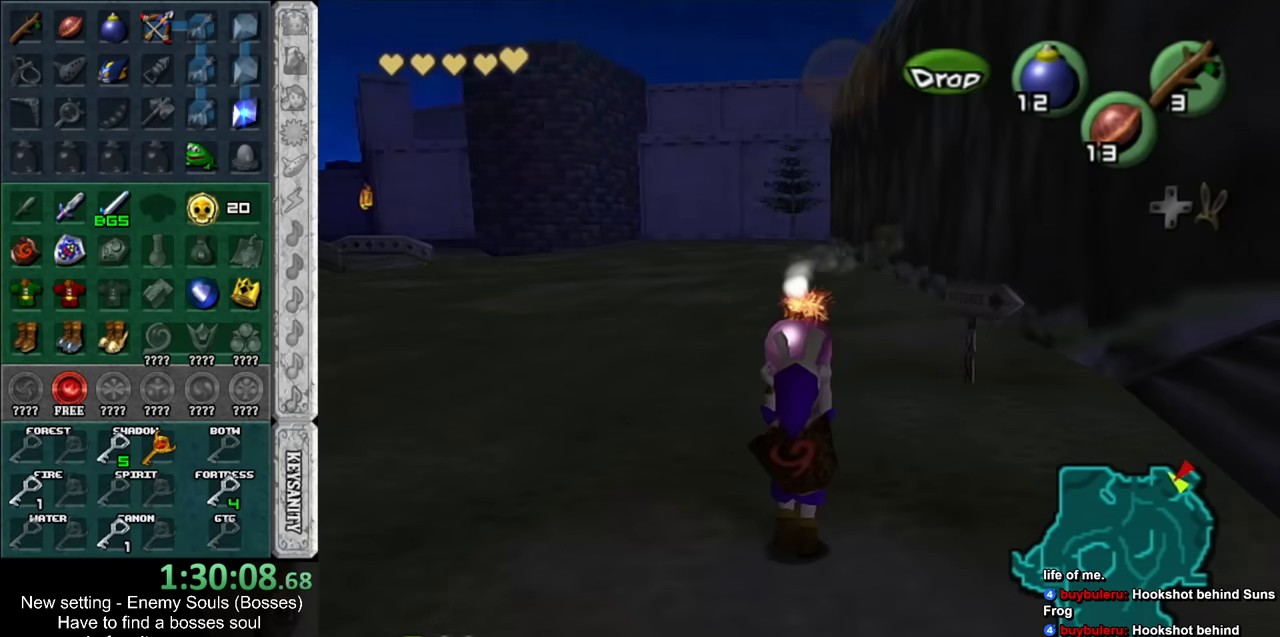
{"buttons": ["L1"], "left_stick": "down", "right_stick": "center", "events": []}
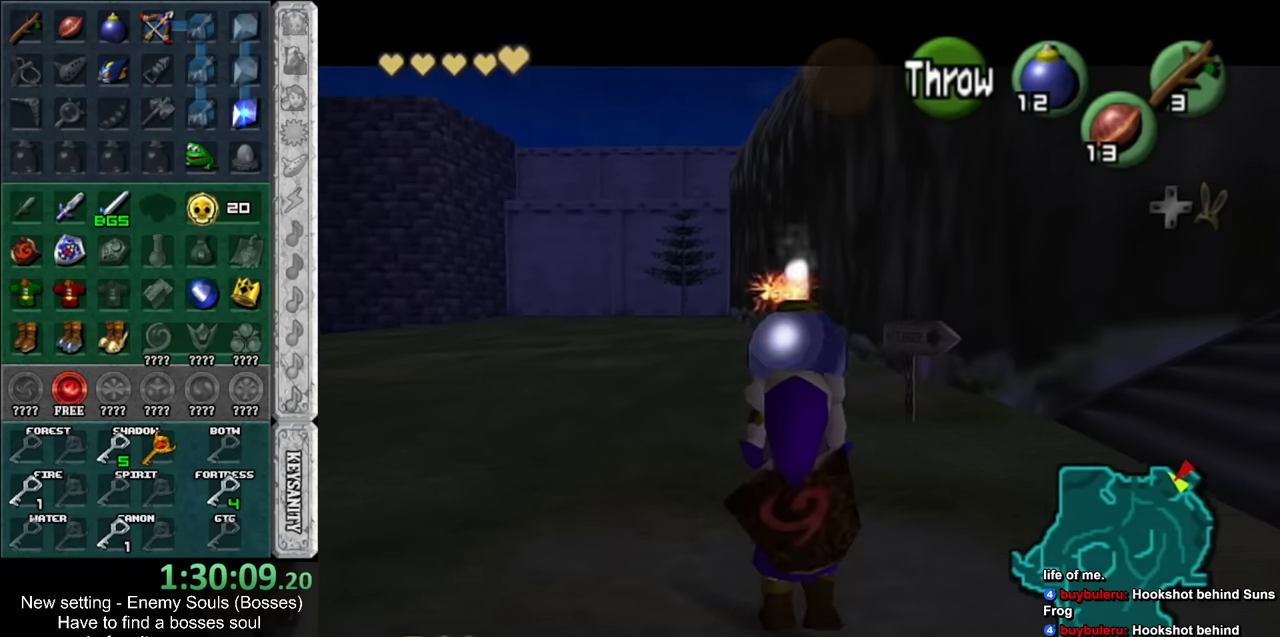
{"buttons": ["L1", "R1"], "left_stick": "center", "right_stick": "center", "events": [[300, "R1", "down"], [483, "left_stick", "center"]]}
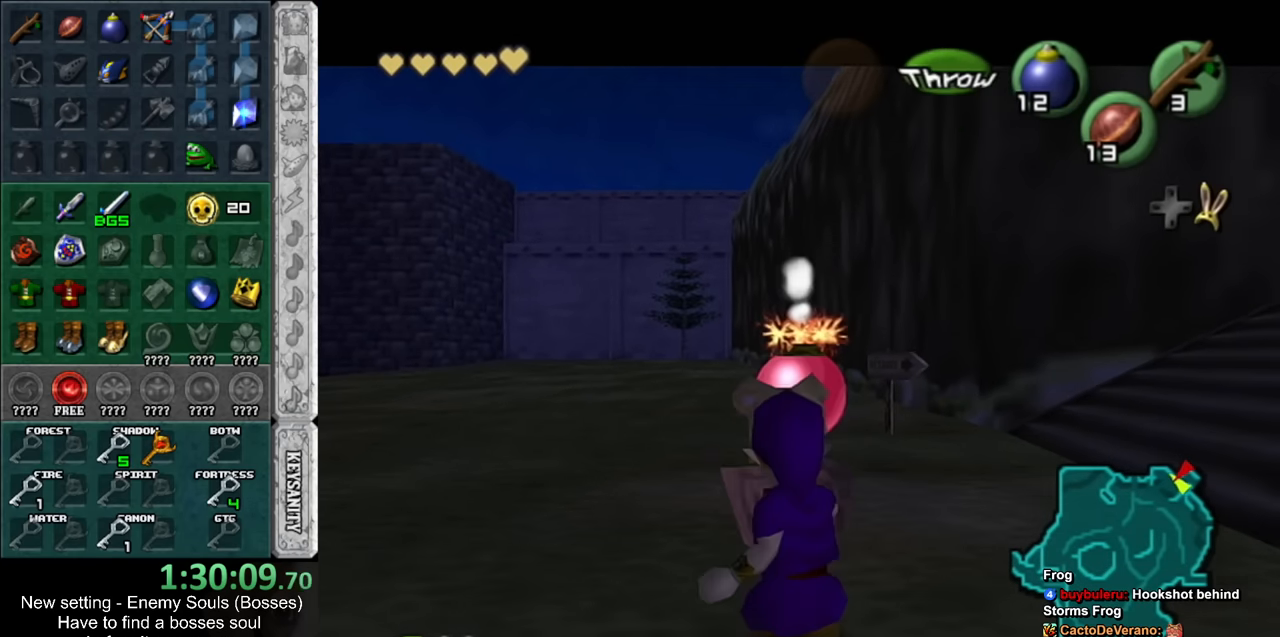
{"buttons": ["L1", "R1"], "left_stick": "center", "right_stick": "center", "events": [[367, "A", "down"], [483, "A", "up"]]}
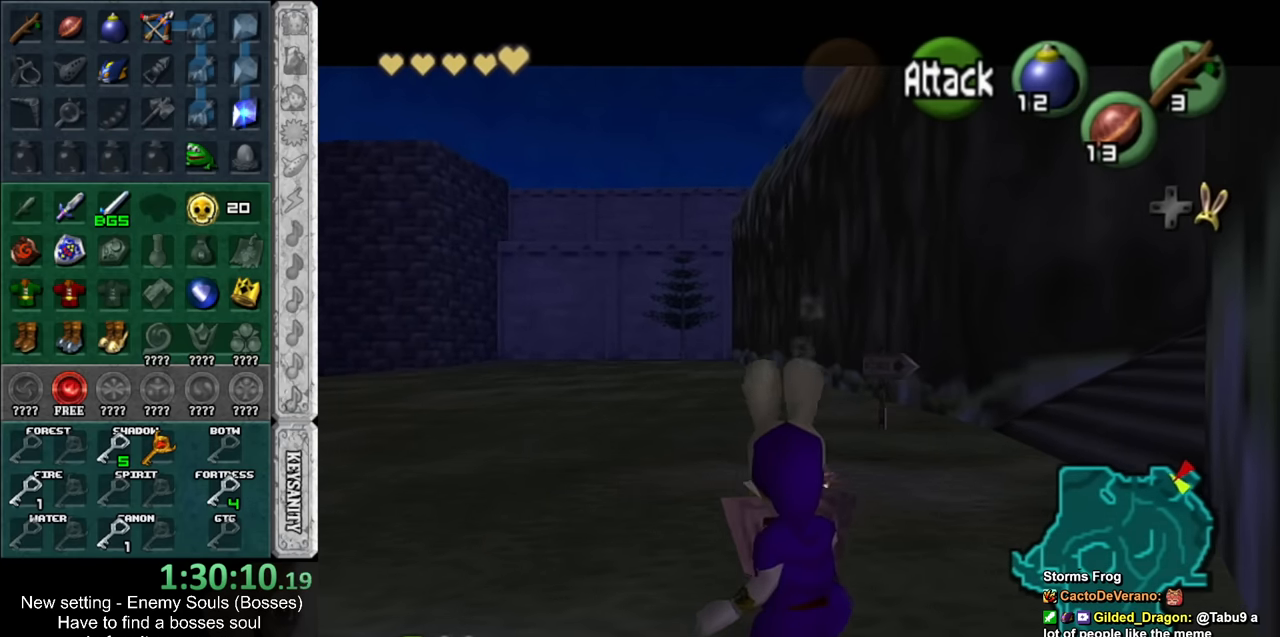
{"buttons": ["L1", "R1"], "left_stick": "center", "right_stick": "center", "events": [[17, "L1", "up"], [50, "R1", "up"], [400, "L1", "down"], [400, "R1", "down"]]}
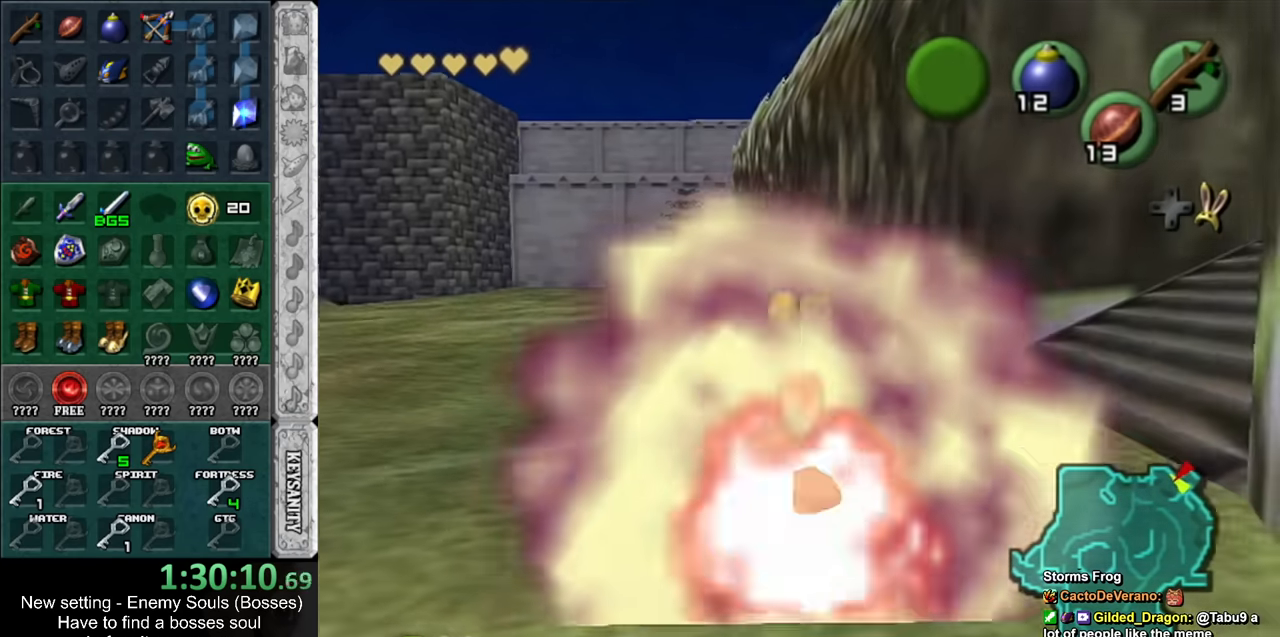
{"buttons": ["L1"], "left_stick": "center", "right_stick": "center", "events": [[83, "R1", "up"]]}
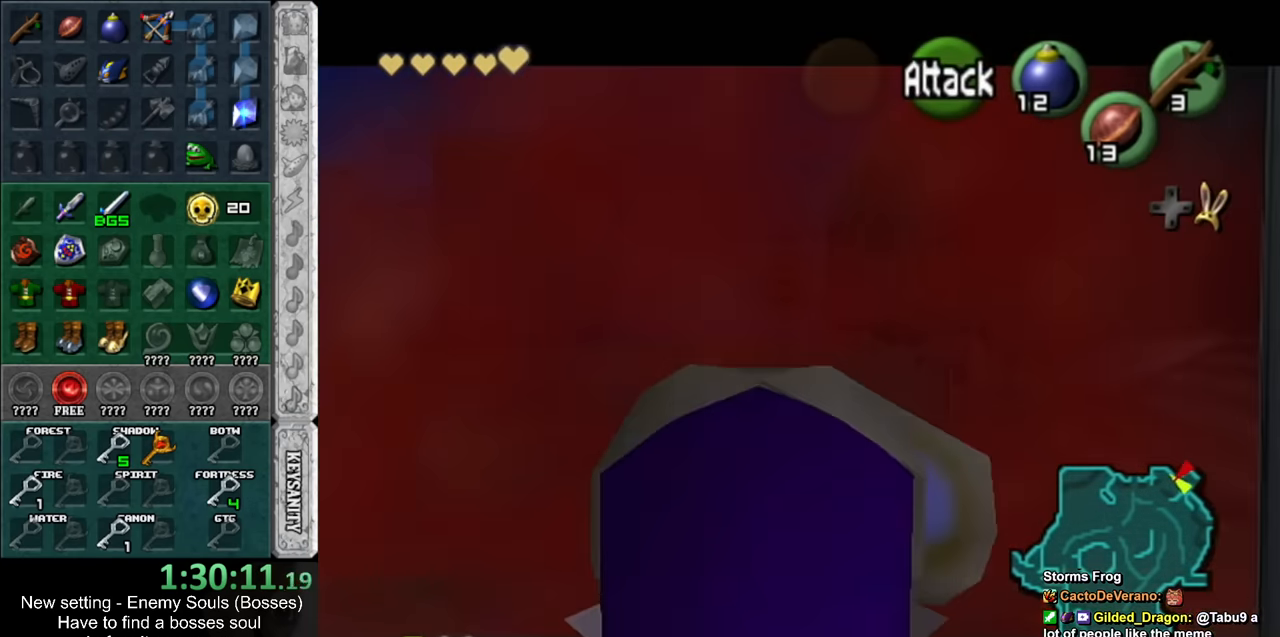
{"buttons": ["L1"], "left_stick": "center", "right_stick": "center", "events": []}
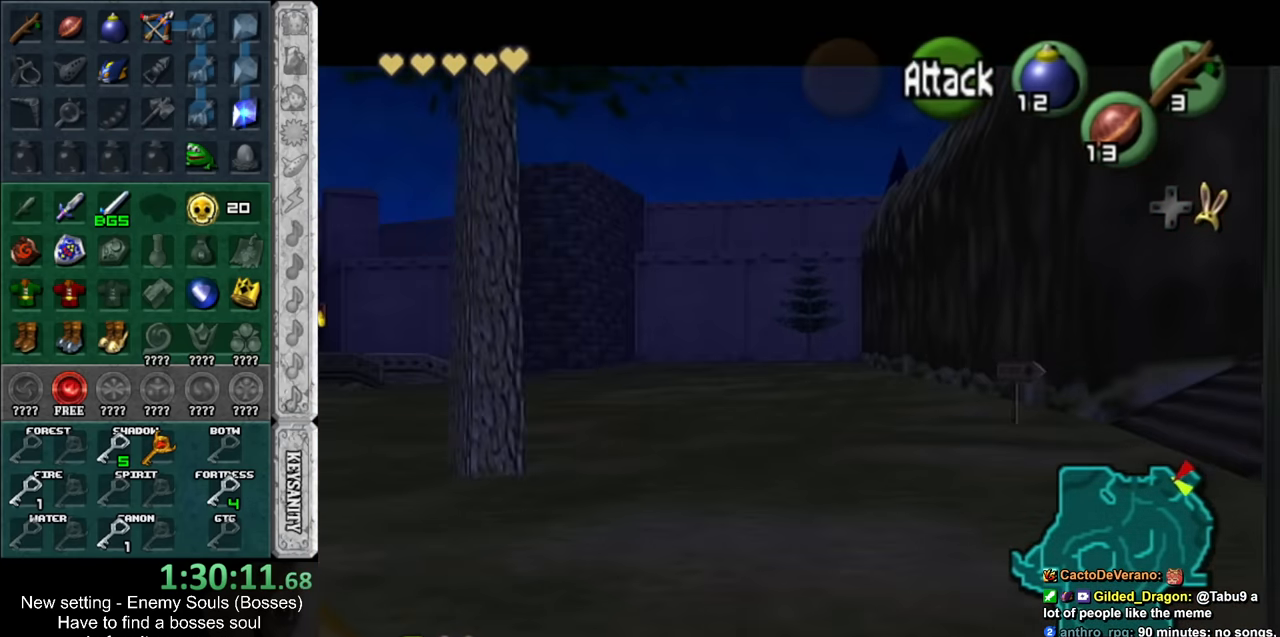
{"buttons": ["L1"], "left_stick": "center", "right_stick": "center", "events": []}
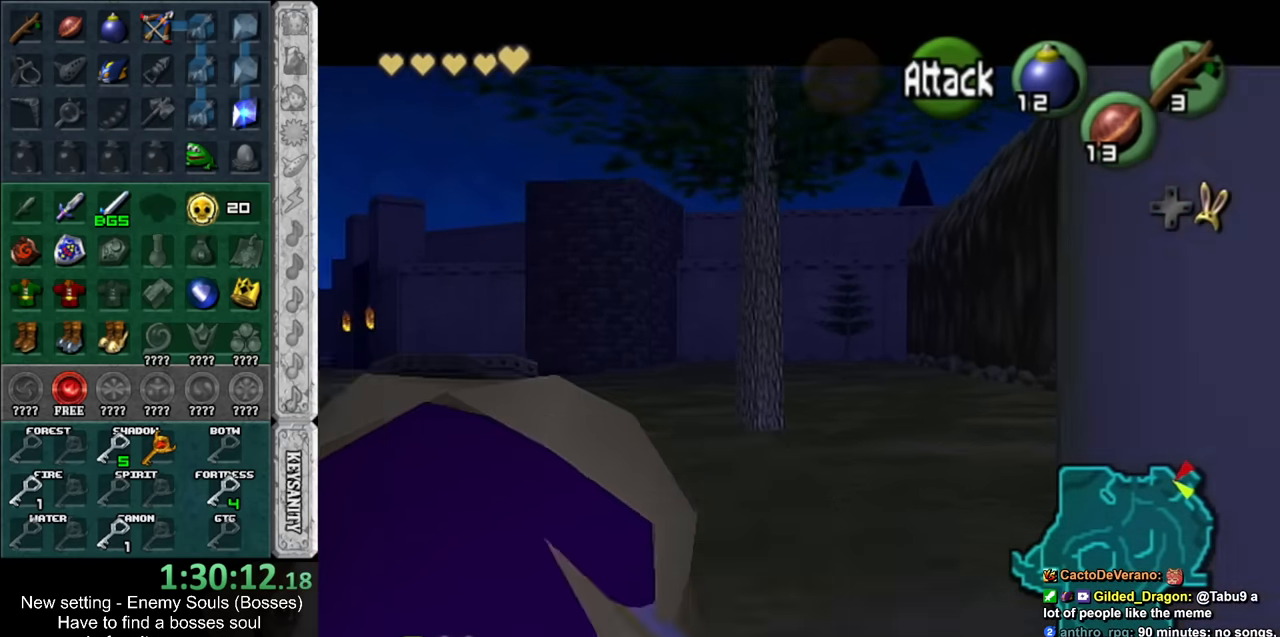
{"buttons": ["L1"], "left_stick": "center", "right_stick": "center", "events": []}
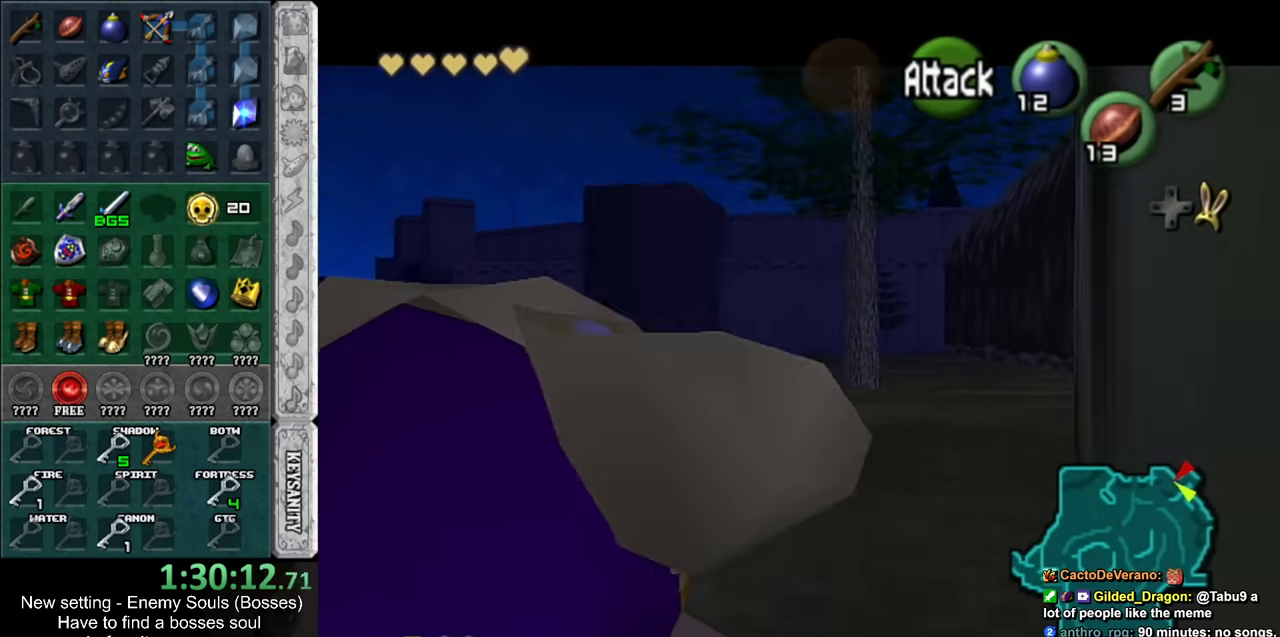
{"buttons": ["L1"], "left_stick": "center", "right_stick": "center", "events": []}
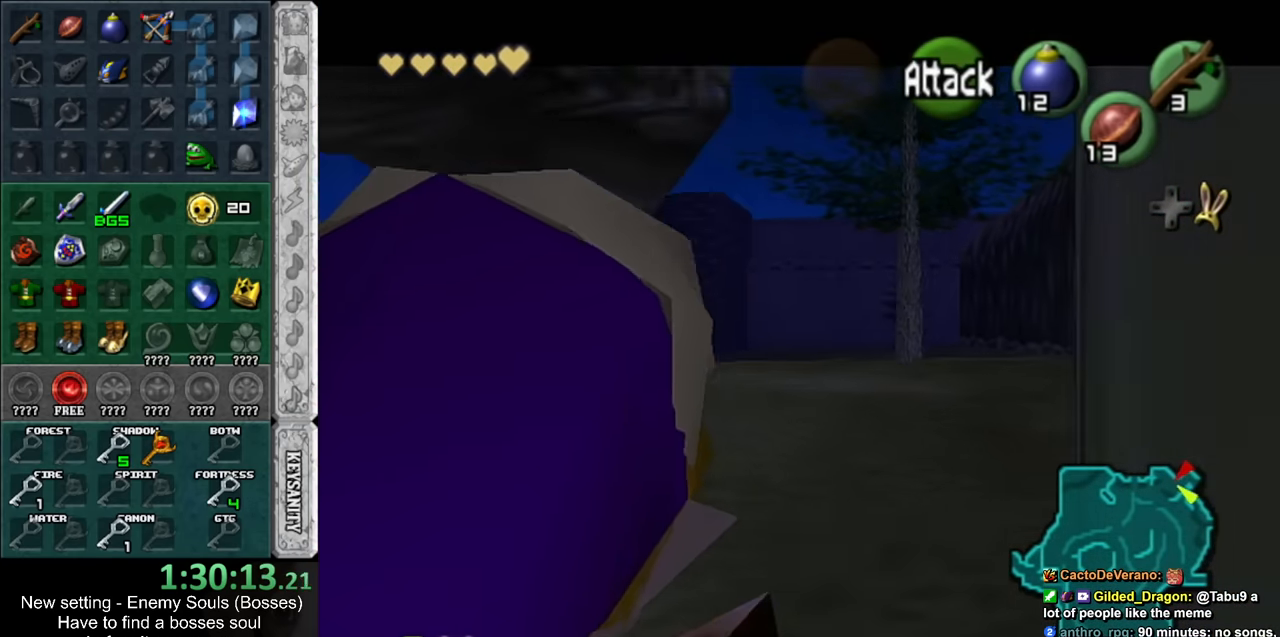
{"buttons": ["L1"], "left_stick": "center", "right_stick": "center", "events": []}
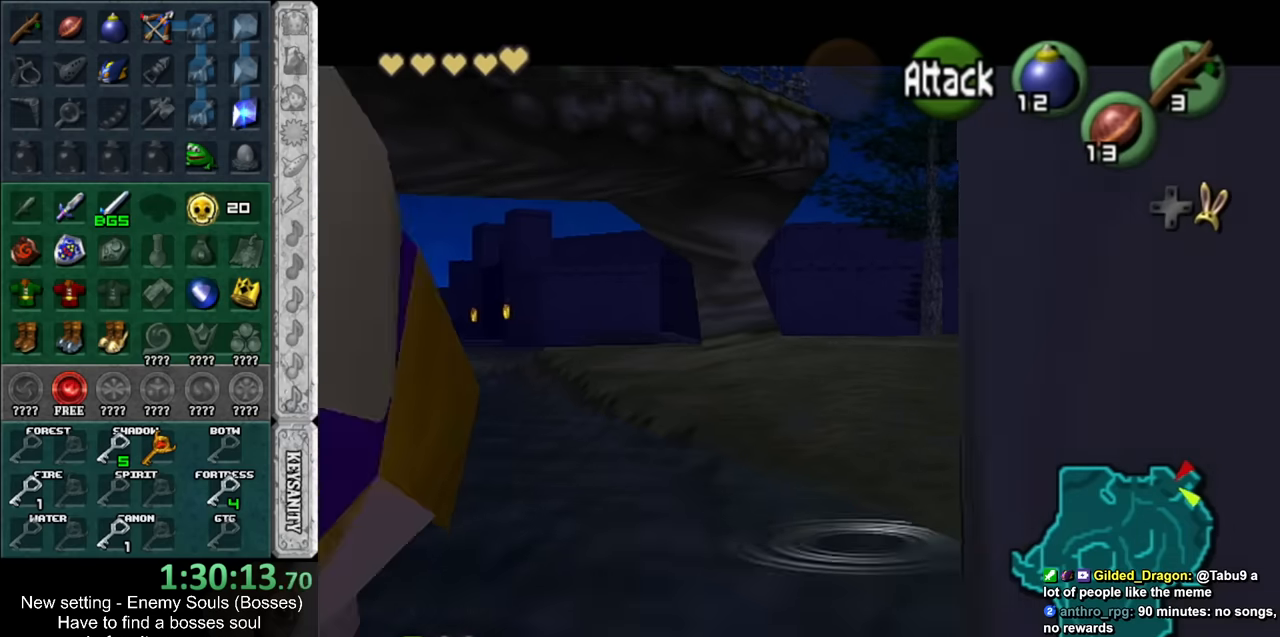
{"buttons": ["L1"], "left_stick": "center", "right_stick": "center", "events": []}
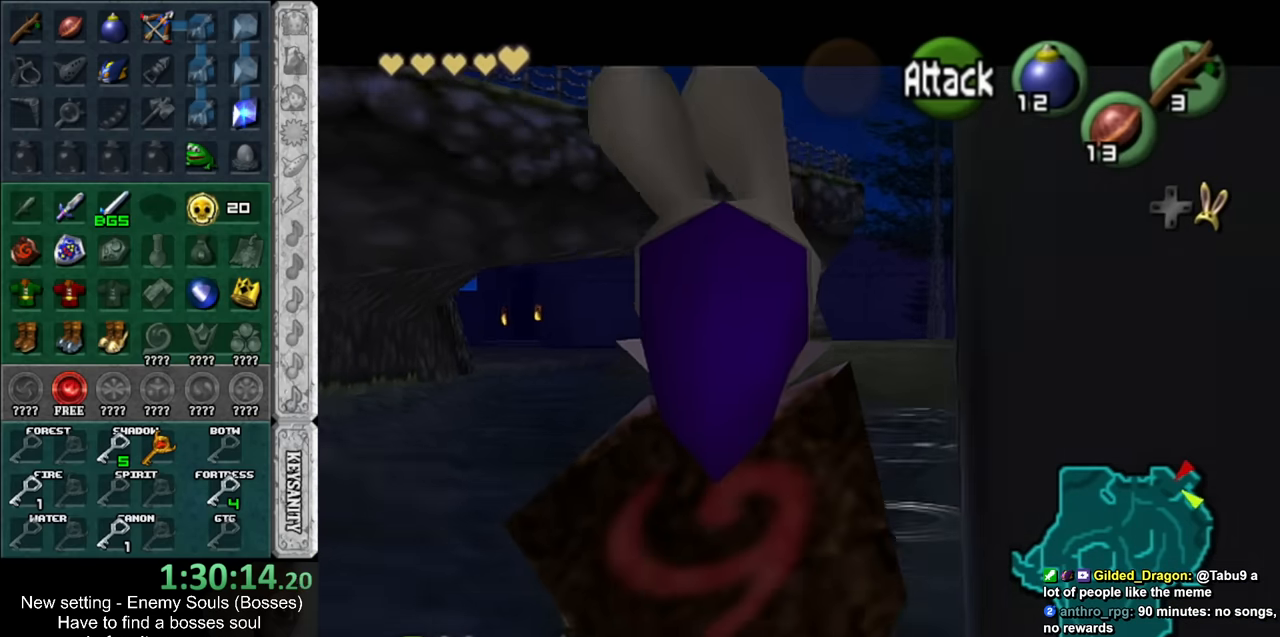
{"buttons": ["L1"], "left_stick": "center", "right_stick": "center", "events": []}
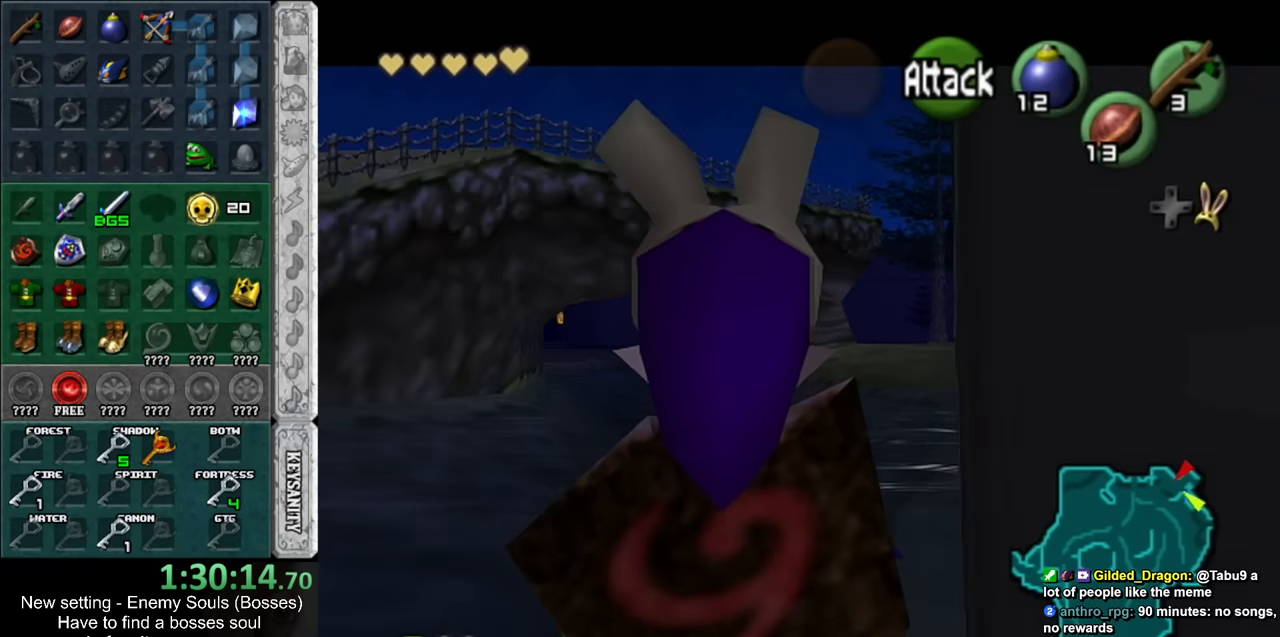
{"buttons": ["L1"], "left_stick": "center", "right_stick": "center", "events": []}
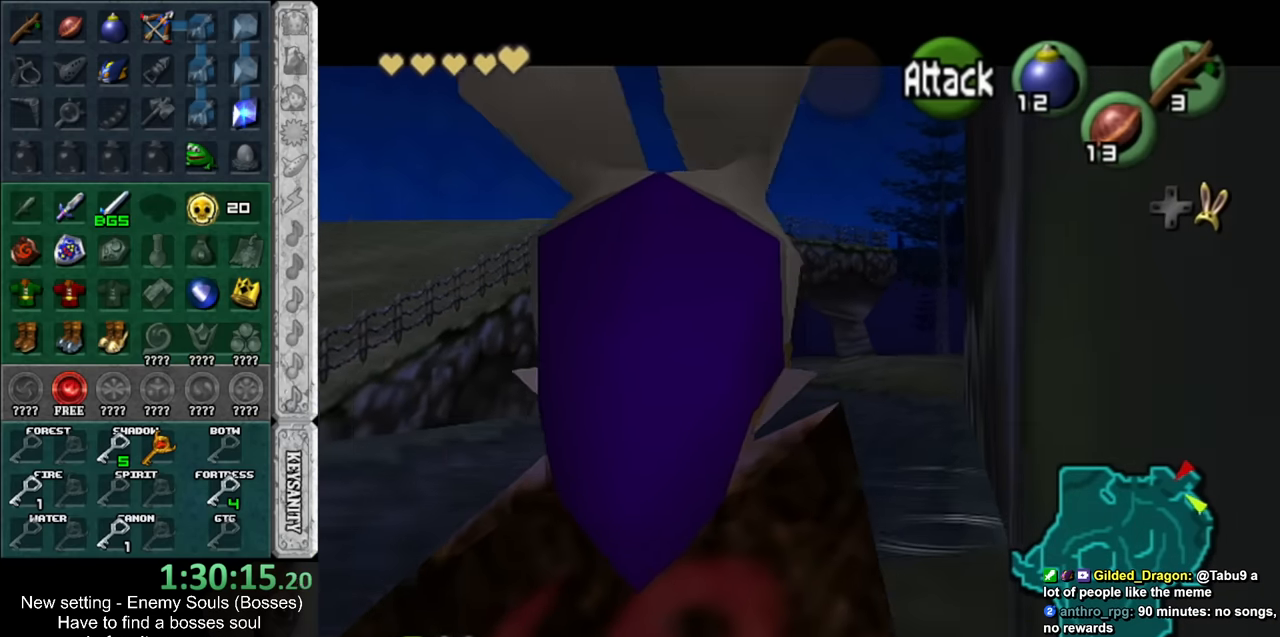
{"buttons": ["L1"], "left_stick": "center", "right_stick": "center", "events": []}
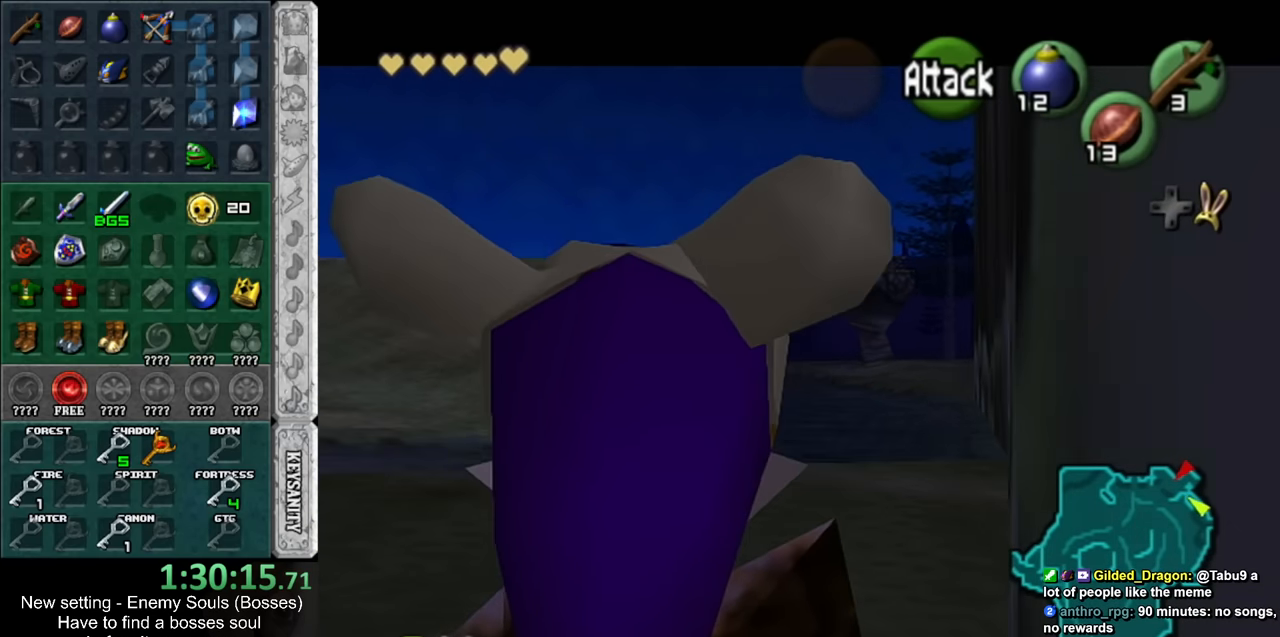
{"buttons": ["L1"], "left_stick": "center", "right_stick": "center", "events": []}
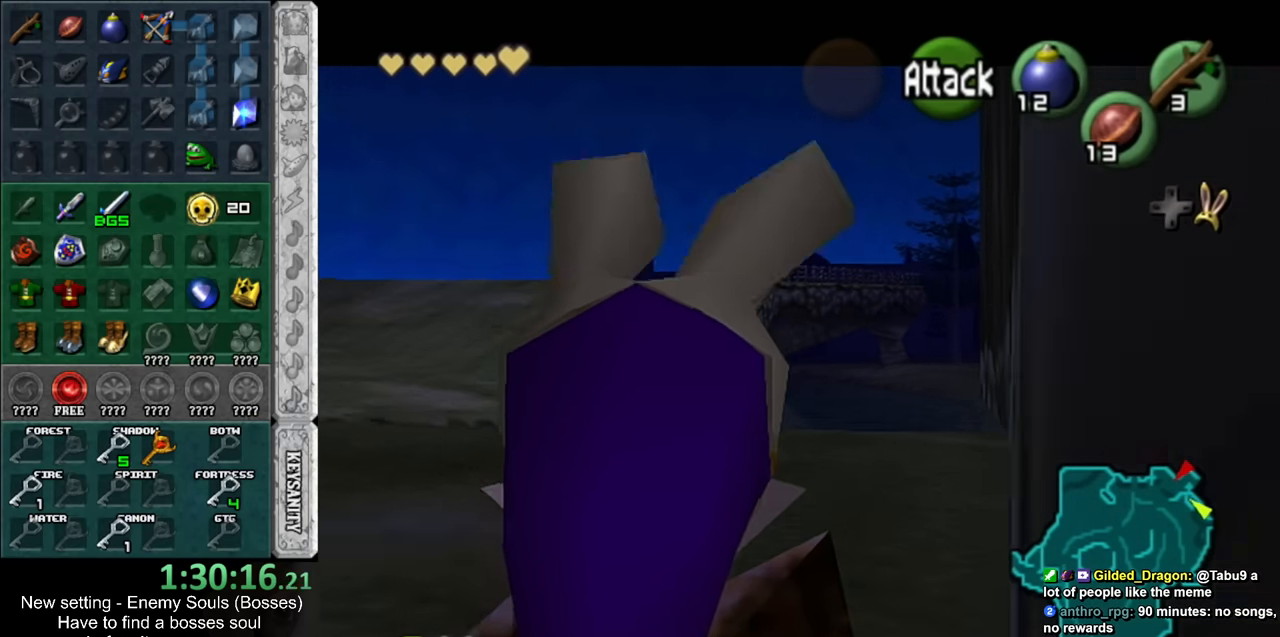
{"buttons": ["L1"], "left_stick": "center", "right_stick": "center", "events": []}
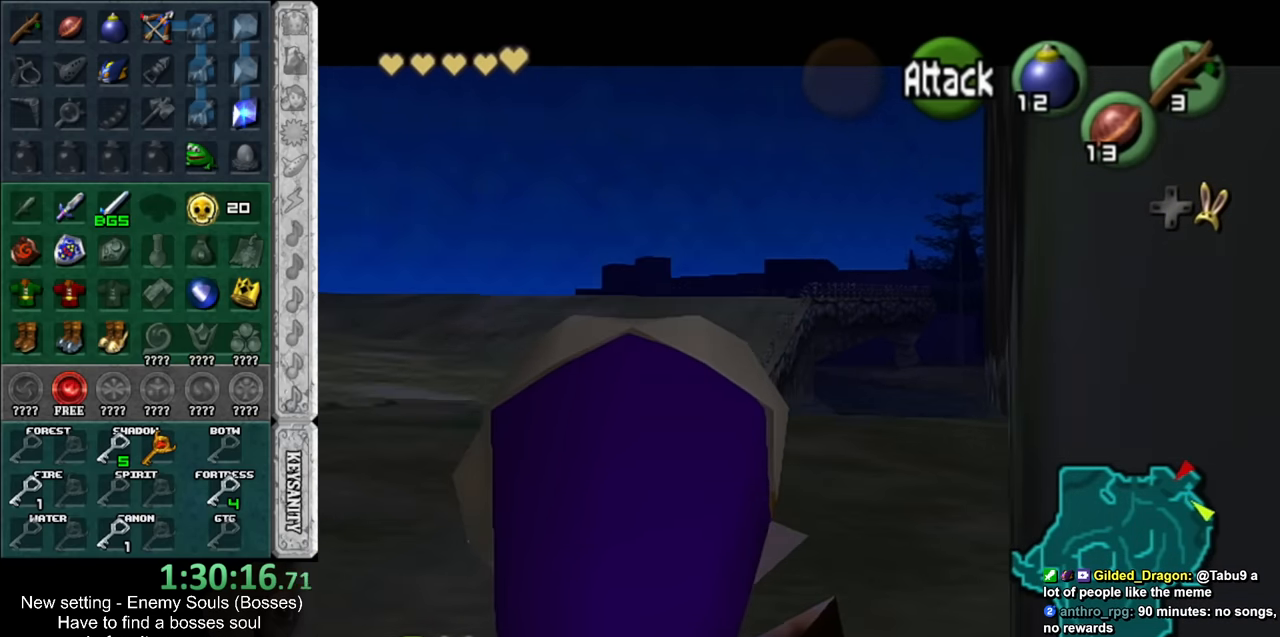
{"buttons": ["L1"], "left_stick": "center", "right_stick": "center", "events": []}
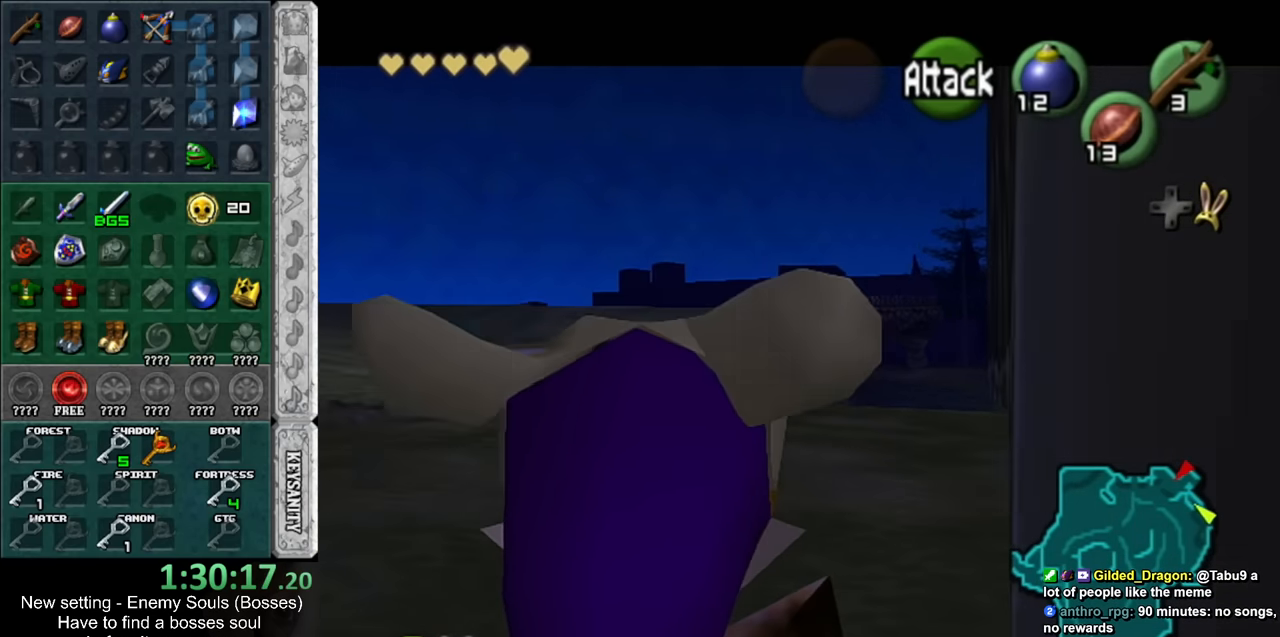
{"buttons": ["L1"], "left_stick": "center", "right_stick": "center", "events": []}
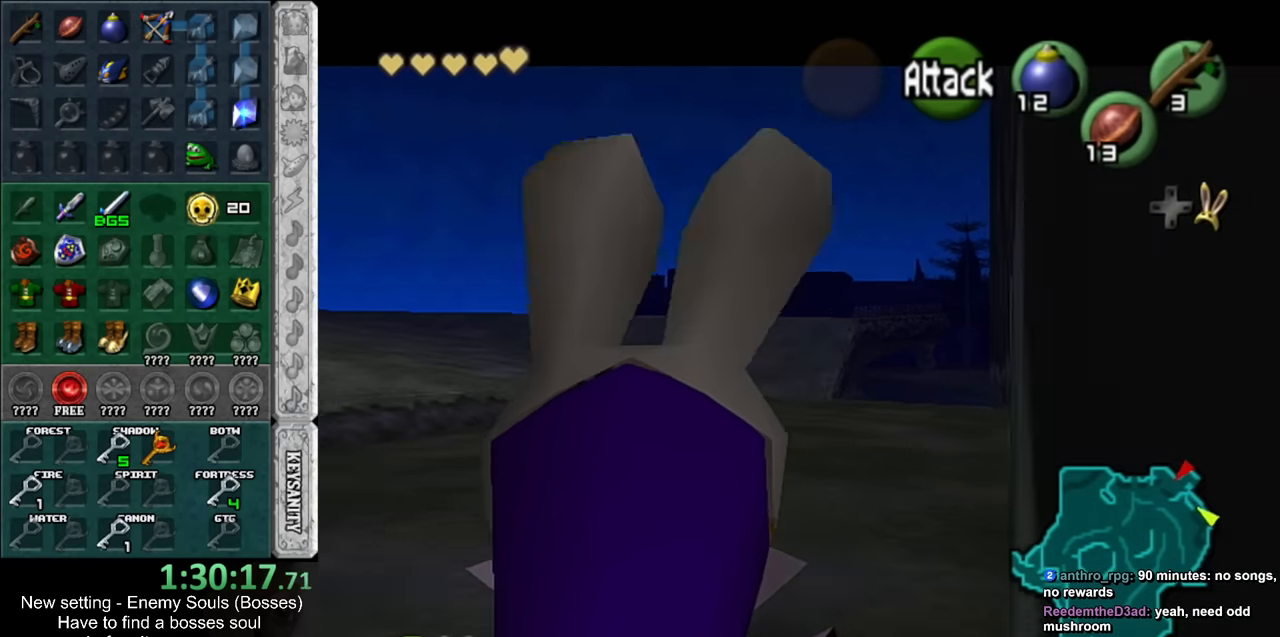
{"buttons": ["L1"], "left_stick": "center", "right_stick": "center", "events": []}
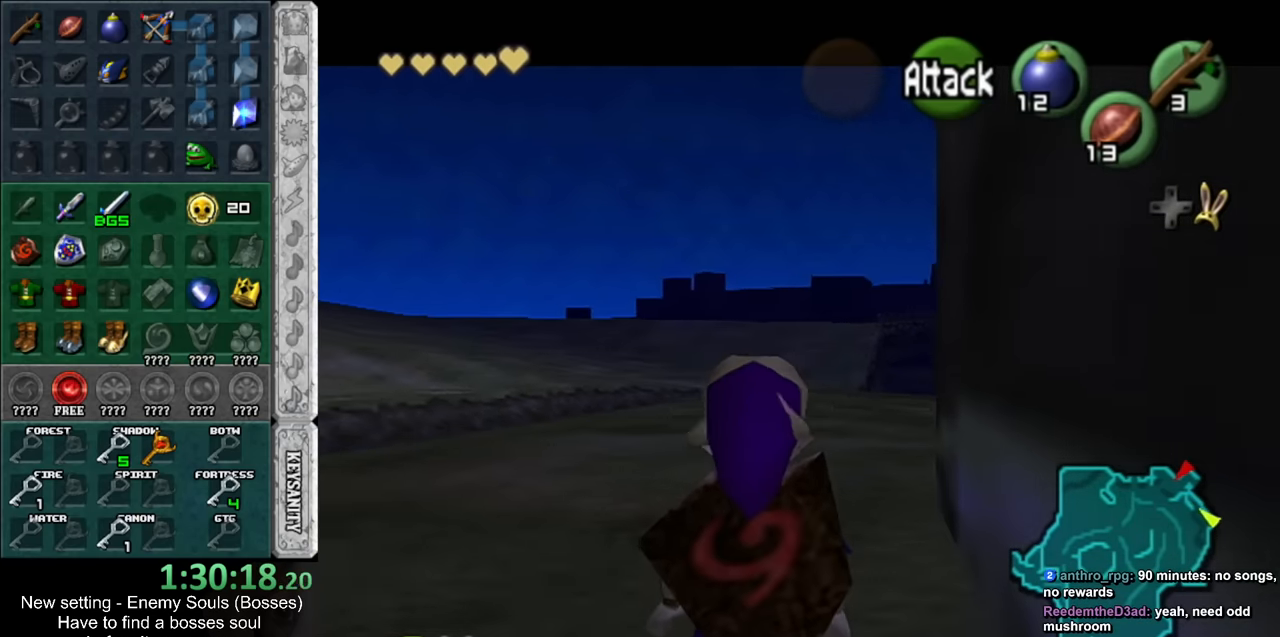
{"buttons": ["L1"], "left_stick": "center", "right_stick": "center", "events": []}
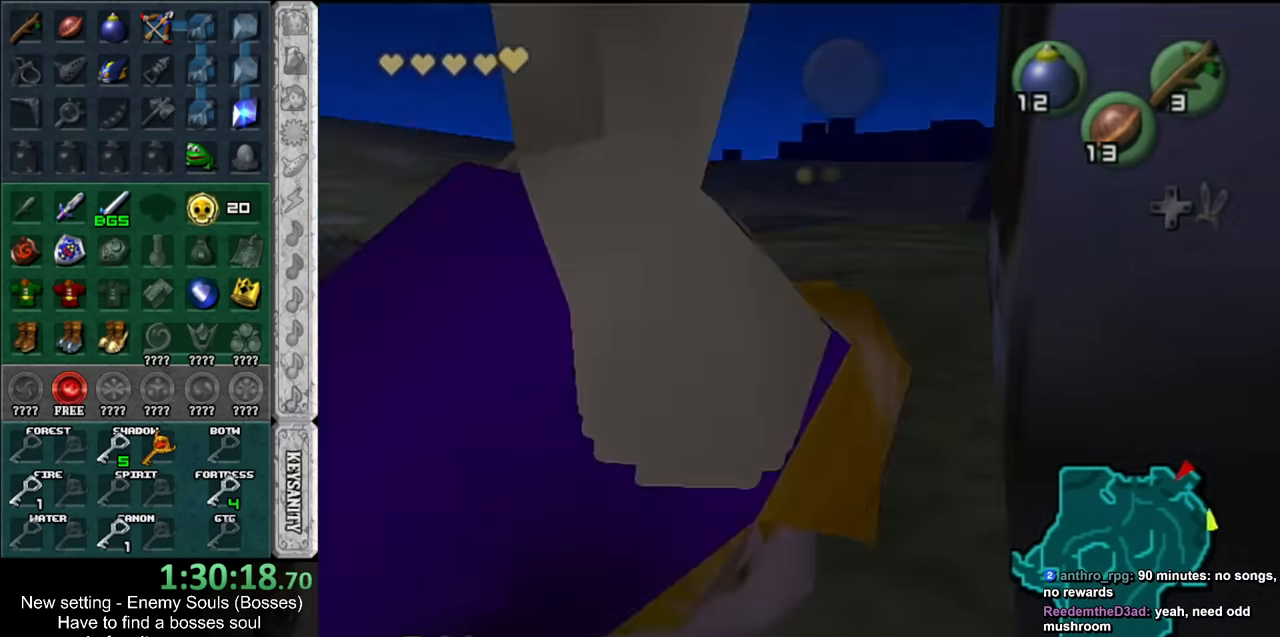
{"buttons": ["L1"], "left_stick": "center", "right_stick": "center", "events": []}
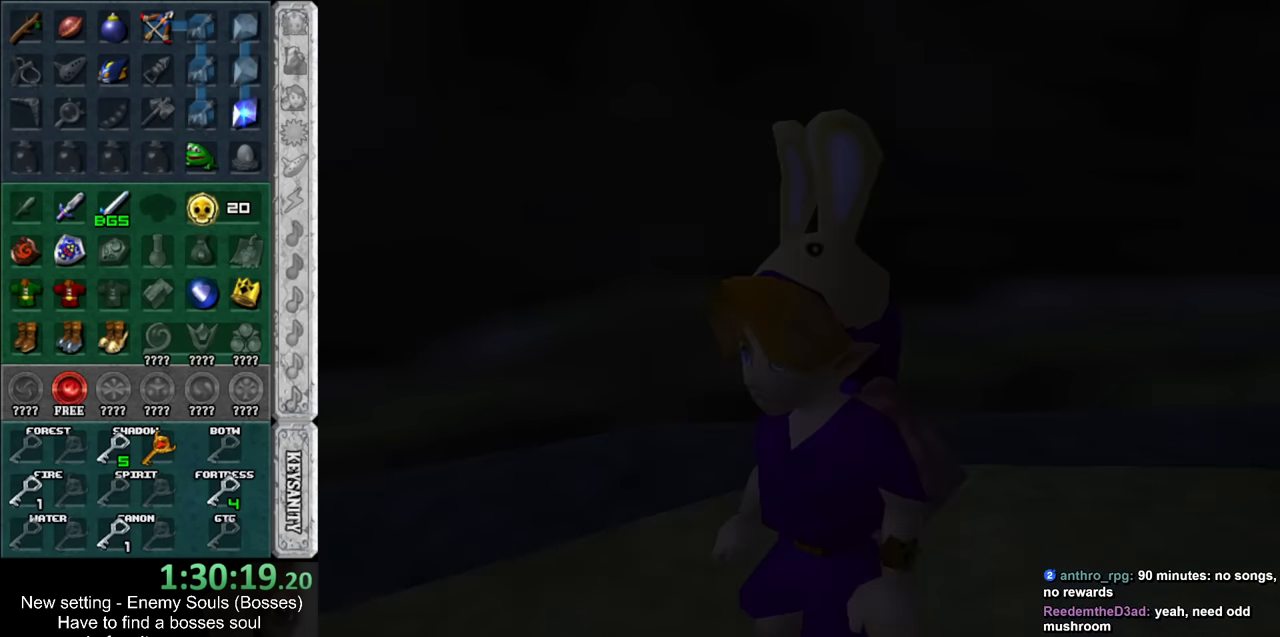
{"buttons": [], "left_stick": "up", "right_stick": "center", "events": [[167, "L1", "up"], [367, "left_stick", "up"]]}